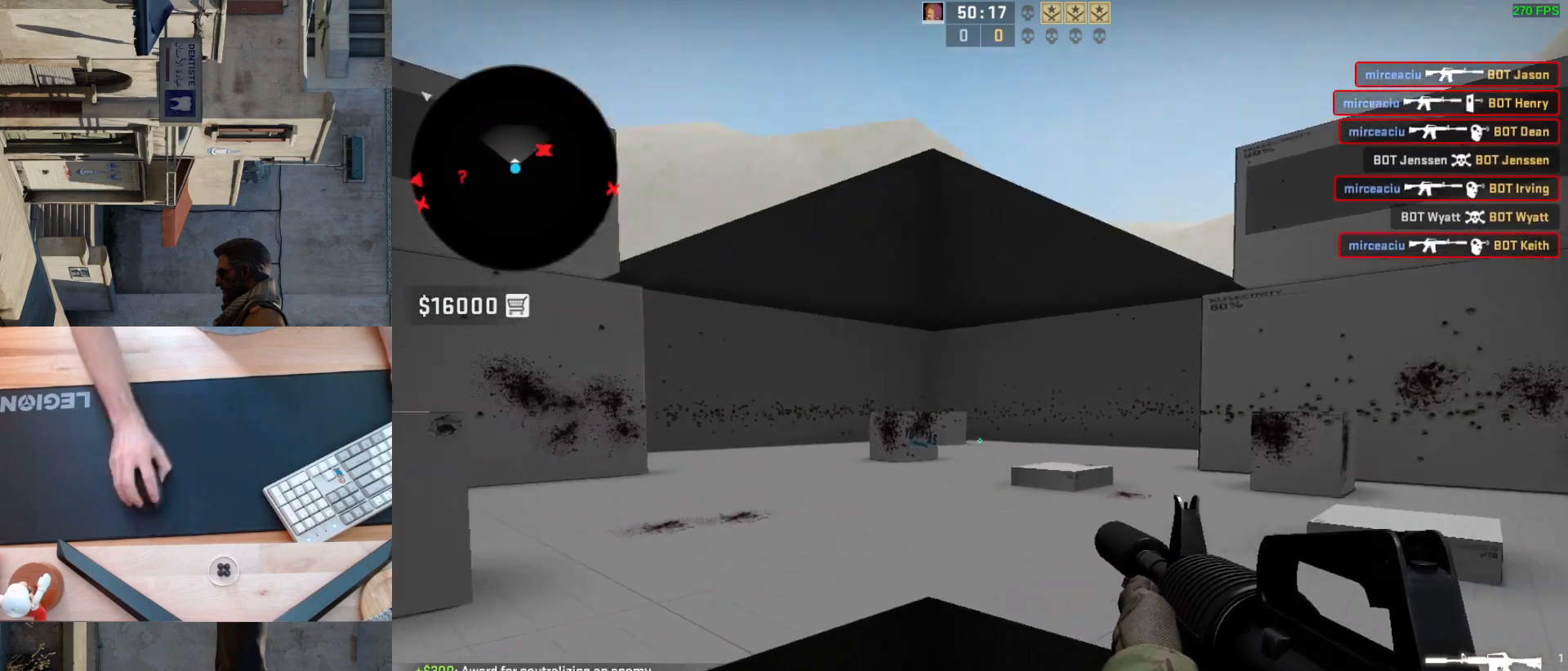
Gameplay with keyboard and mouse; each line is a JSON object with the keys and mouse buttons held at the frame after it. "events" lists presses ("down") and releases ("up") of "a", "ctrl", "d", "e", "q", "s", "shift", "space", "w", "mouse_left", "mouse_wheel", "mouse_right", "mouse_mb4" and "mouse_mb5" between this image and that frame as [ms after this image, input, new state], when the widget could be followed in between. "mouse_left", "mouse_wheel", "mouse_right", "mouse_mb4", "mouse_mb5" = the "left", "wheel", "right", "mb4", "mb5" buttons of the "mouse" list. No other keys are recorded. "wheel" means that the mouse wheel is clicked or scrolled. Mouse movement is not recorded.
{"keys": [], "mouse": [], "events": [[83, "d", "down"], [117, "a", "up"], [283, "d", "up"]]}
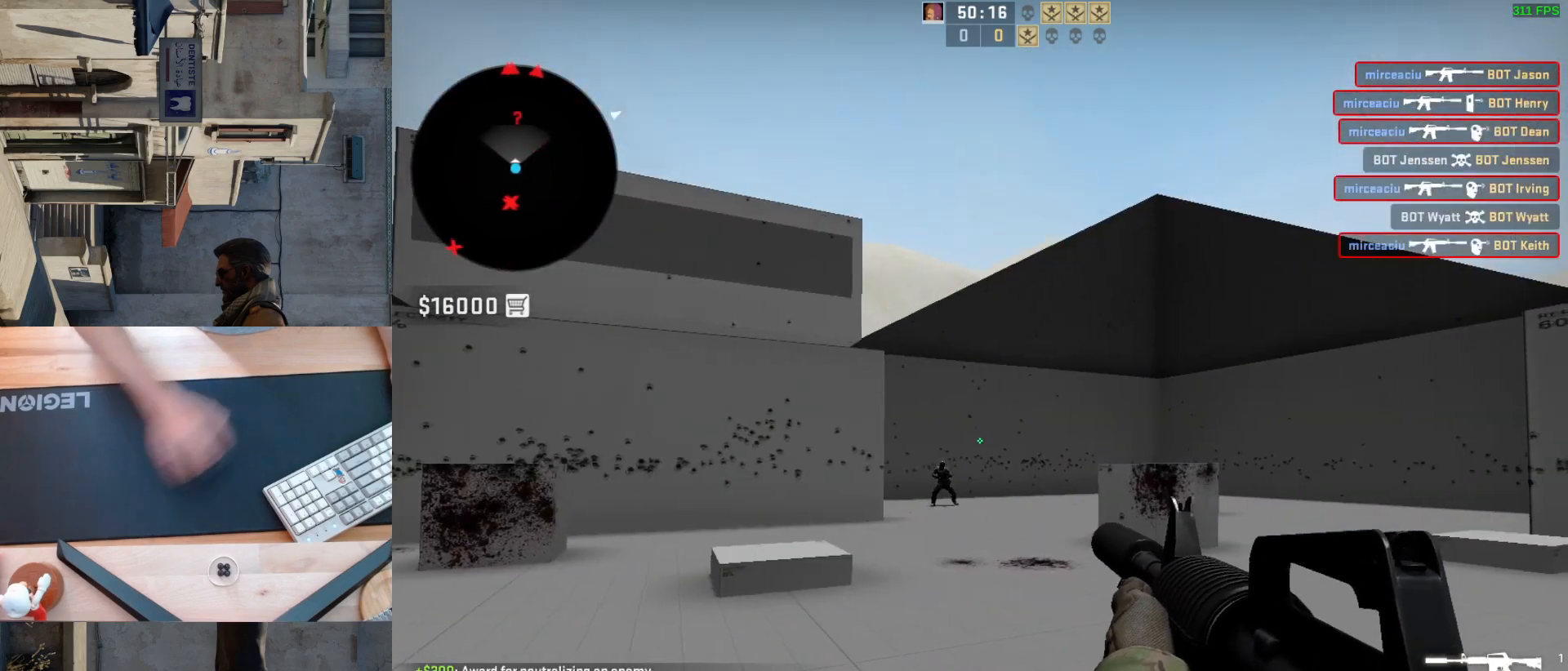
{"keys": [], "mouse": ["left"], "events": [[17, "d", "down"], [117, "a", "down"], [133, "d", "up"], [233, "d", "down"], [300, "a", "up"], [367, "d", "up"], [400, "mouse_left", "down"]]}
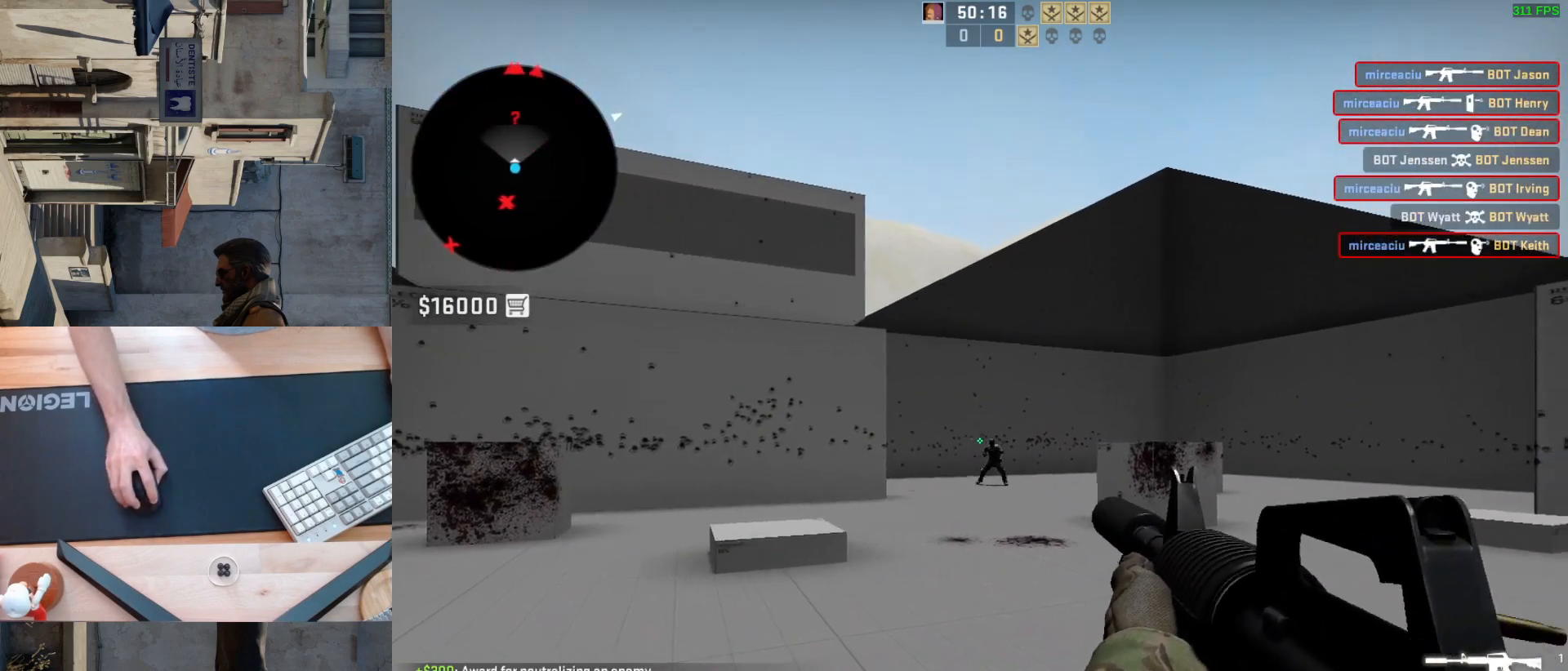
{"keys": [], "mouse": [], "events": [[100, "mouse_left", "up"], [283, "mouse_left", "down"], [433, "mouse_left", "up"]]}
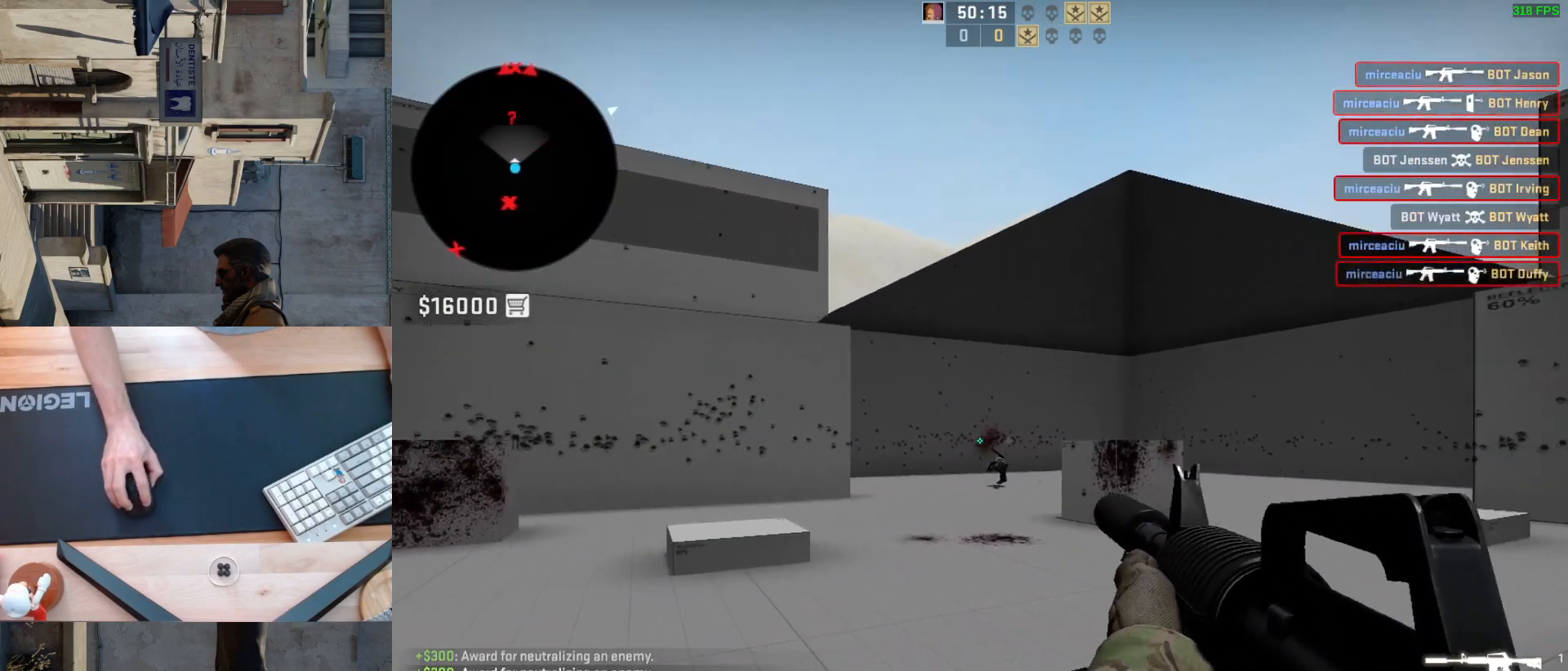
{"keys": [], "mouse": [], "events": [[33, "d", "down"], [200, "a", "down"], [233, "d", "up"], [350, "d", "down"], [383, "a", "up"], [467, "d", "up"]]}
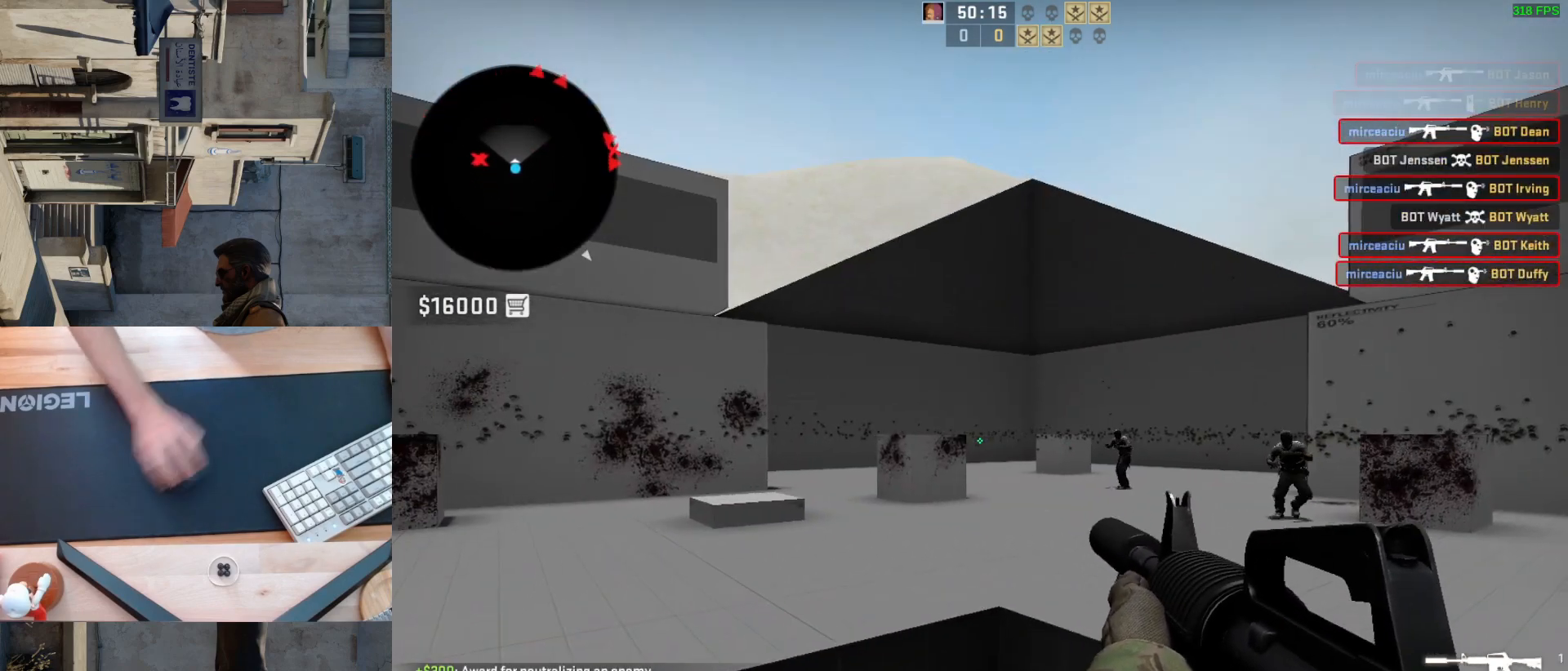
{"keys": [], "mouse": [], "events": []}
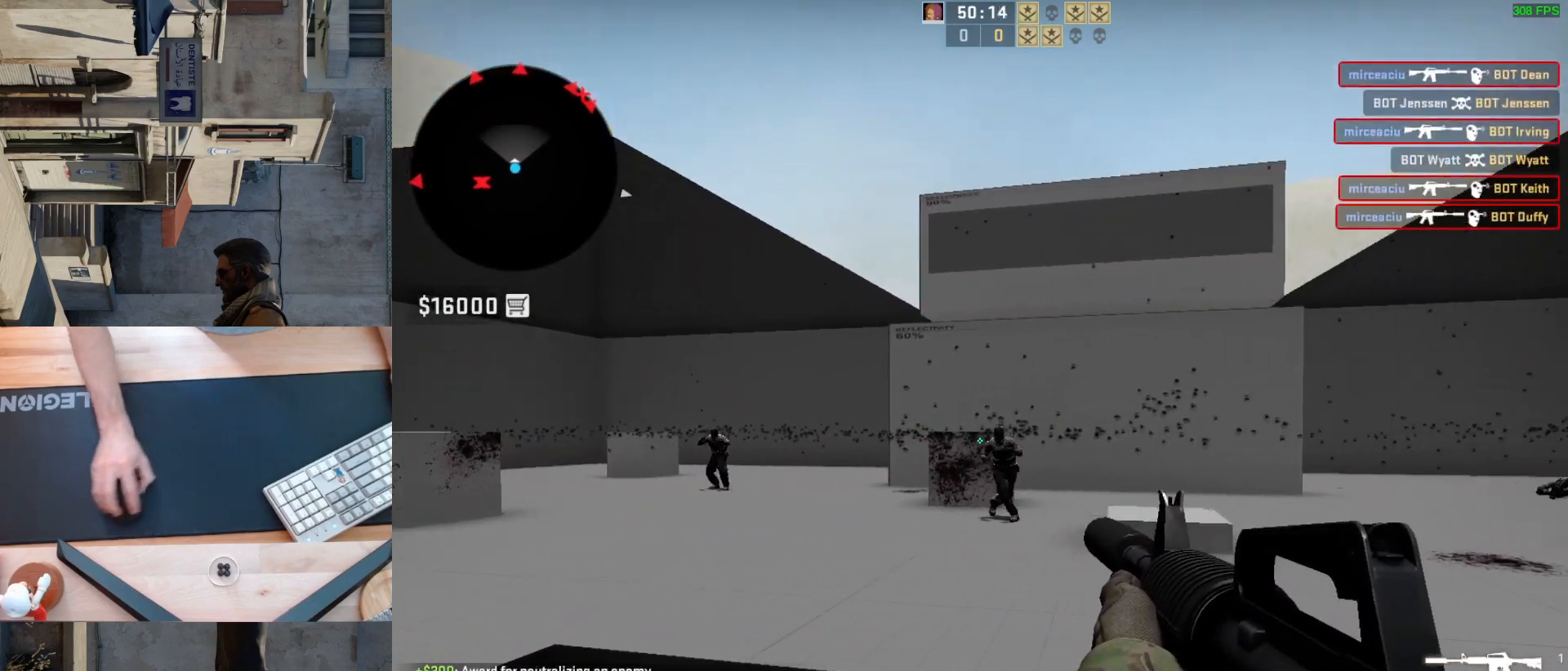
{"keys": [], "mouse": ["left"], "events": [[50, "mouse_left", "down"], [183, "mouse_left", "up"], [417, "mouse_left", "down"]]}
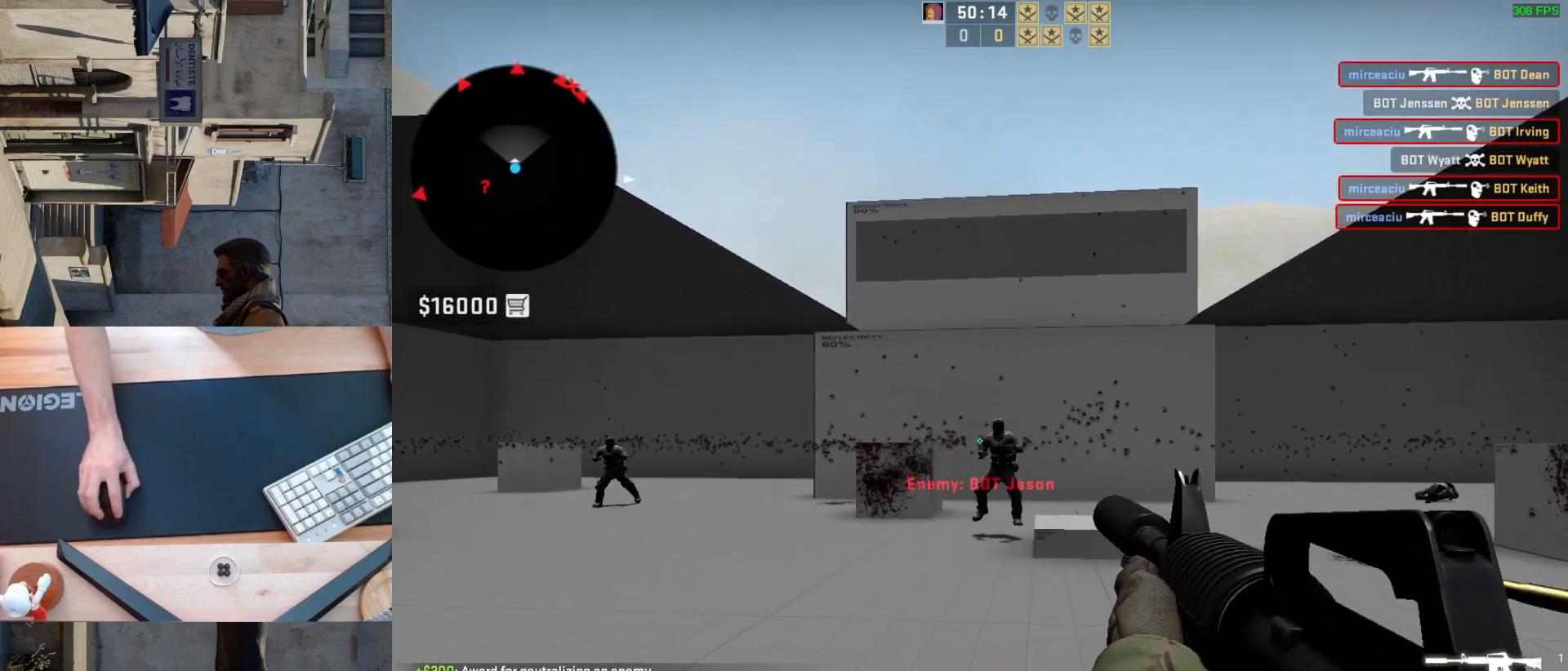
{"keys": [], "mouse": ["left"], "events": [[33, "mouse_left", "up"], [417, "mouse_left", "down"]]}
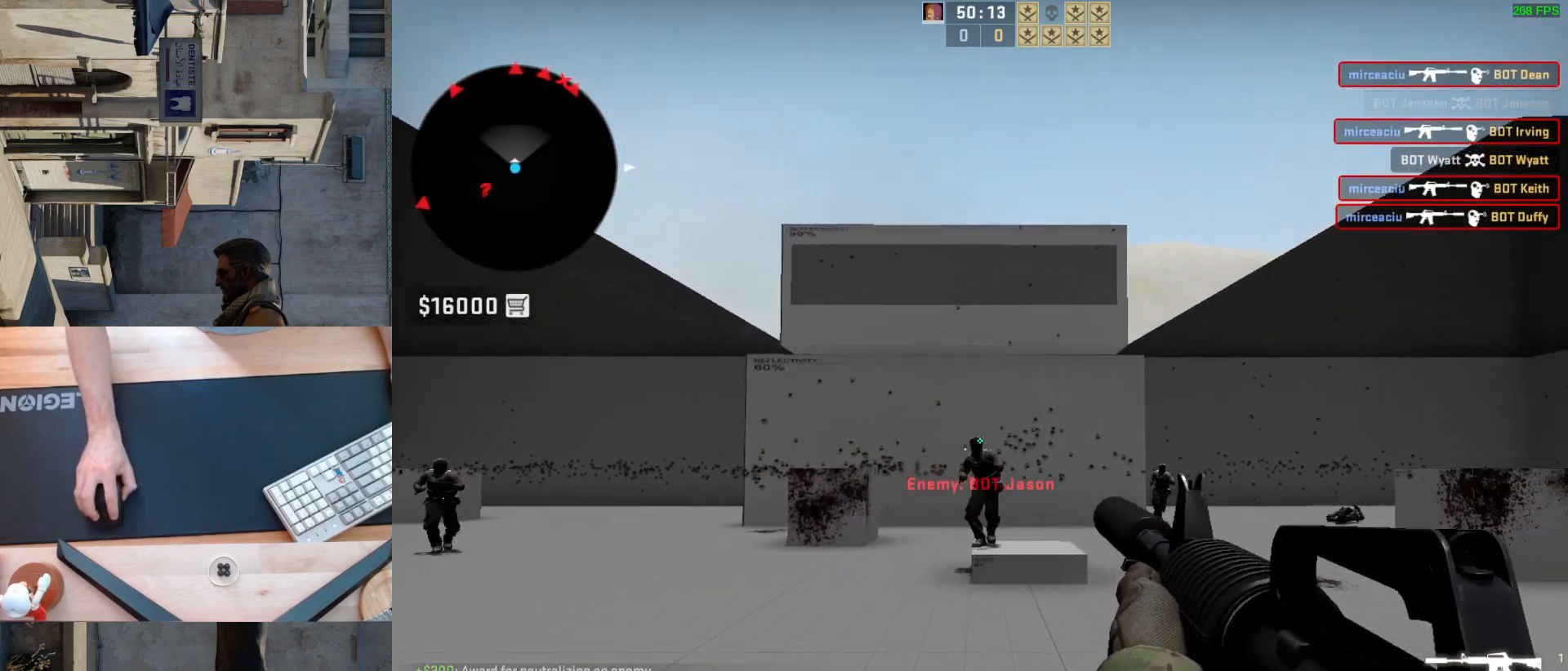
{"keys": ["a"], "mouse": [], "events": [[83, "mouse_left", "up"], [133, "a", "down"], [283, "d", "down"], [317, "a", "up"], [417, "a", "down"], [433, "d", "up"]]}
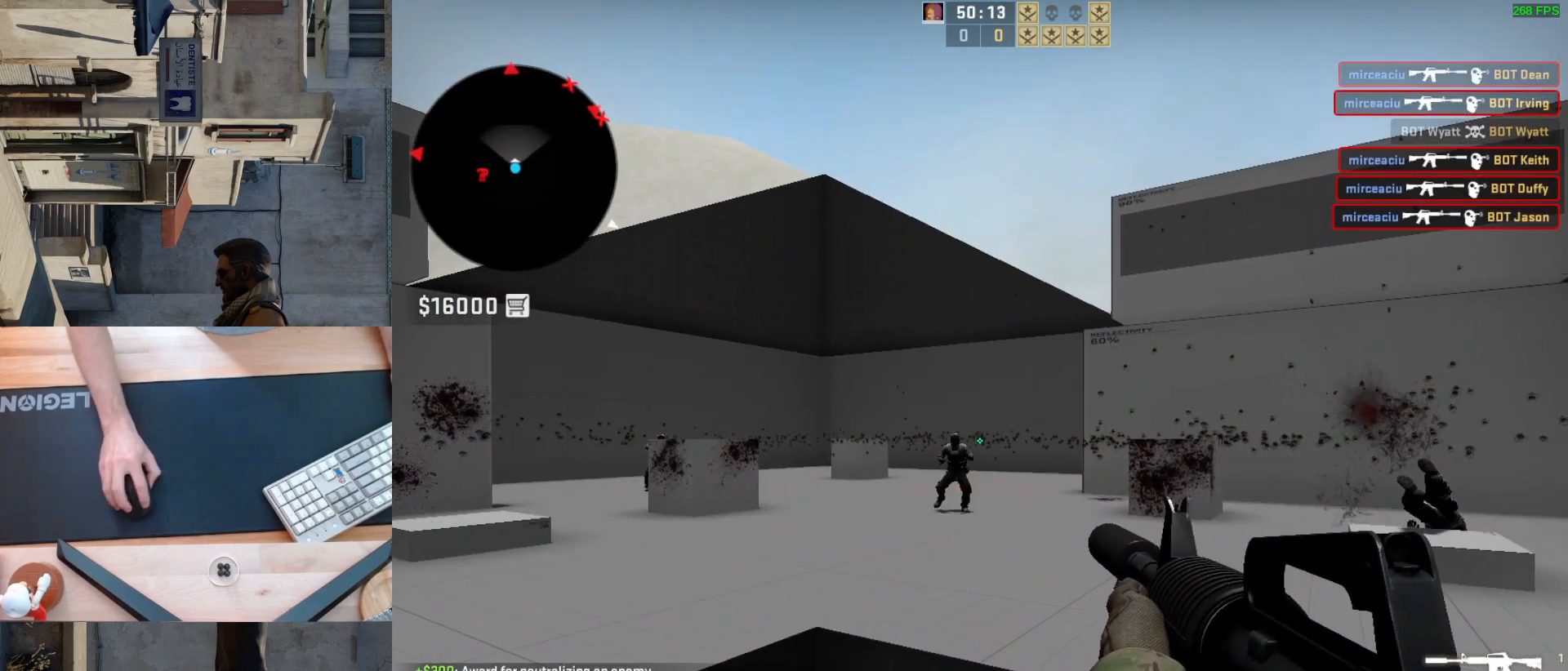
{"keys": ["a", "d"], "mouse": [], "events": [[17, "d", "down"], [67, "a", "up"], [67, "mouse_left", "down"], [117, "d", "up"], [250, "mouse_left", "up"], [383, "a", "down"], [500, "d", "down"]]}
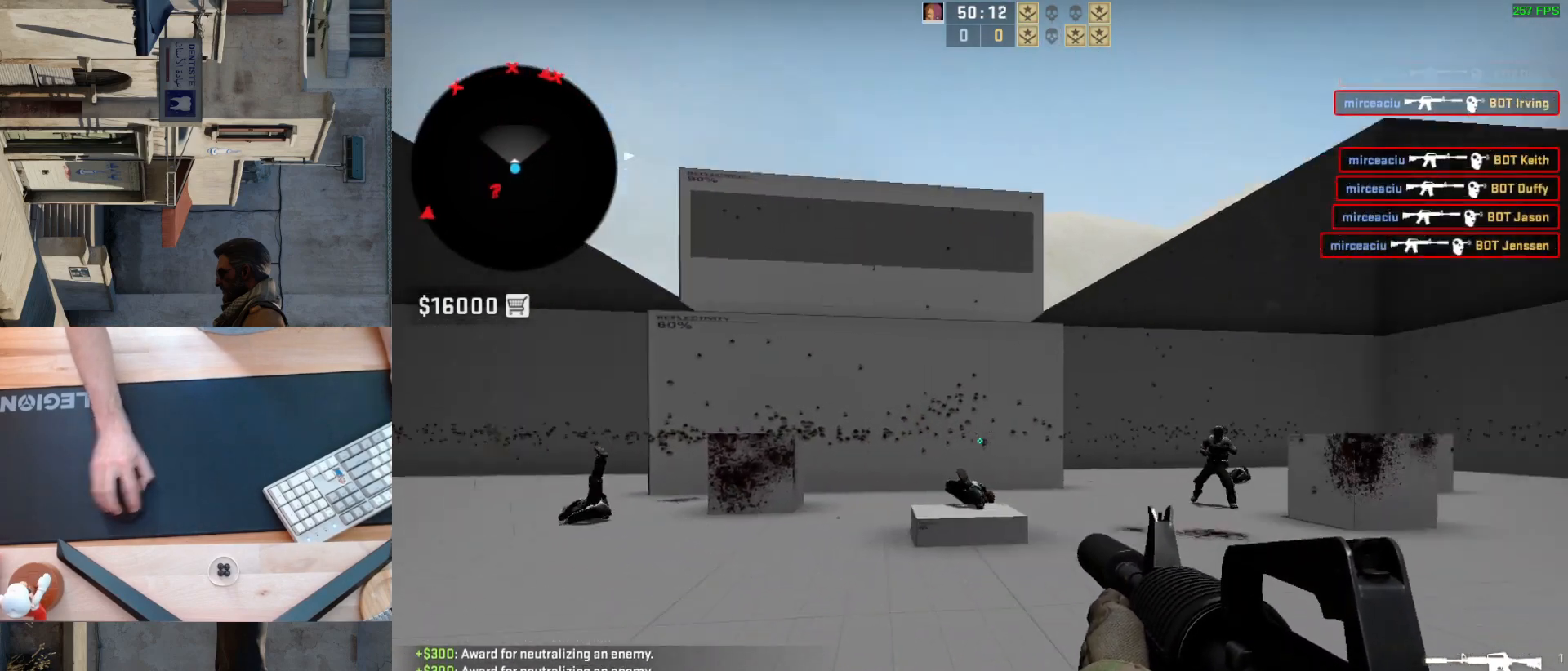
{"keys": [], "mouse": ["left"], "events": [[67, "a", "up"], [150, "d", "up"], [200, "a", "down"], [267, "d", "down"], [317, "a", "up"], [400, "d", "up"], [400, "mouse_left", "down"]]}
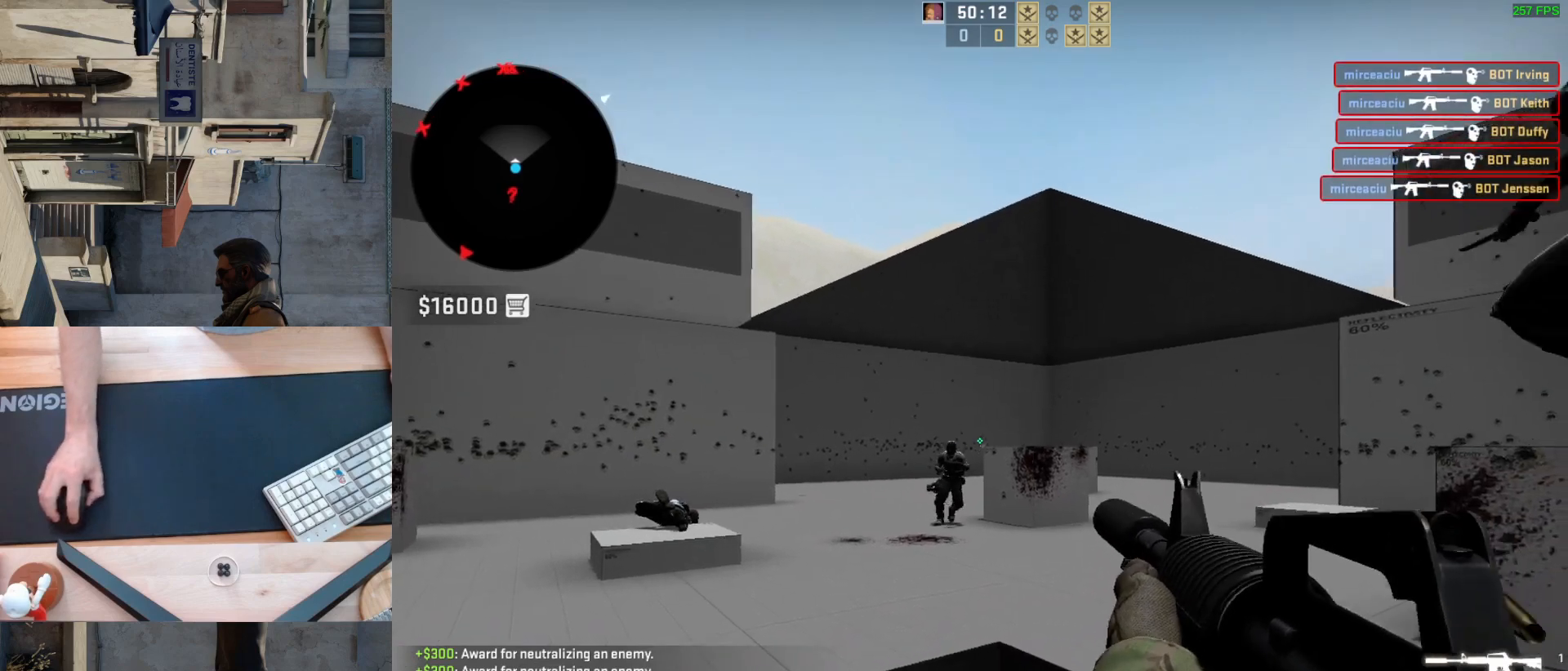
{"keys": [], "mouse": ["left"], "events": [[33, "mouse_left", "up"], [300, "mouse_left", "down"]]}
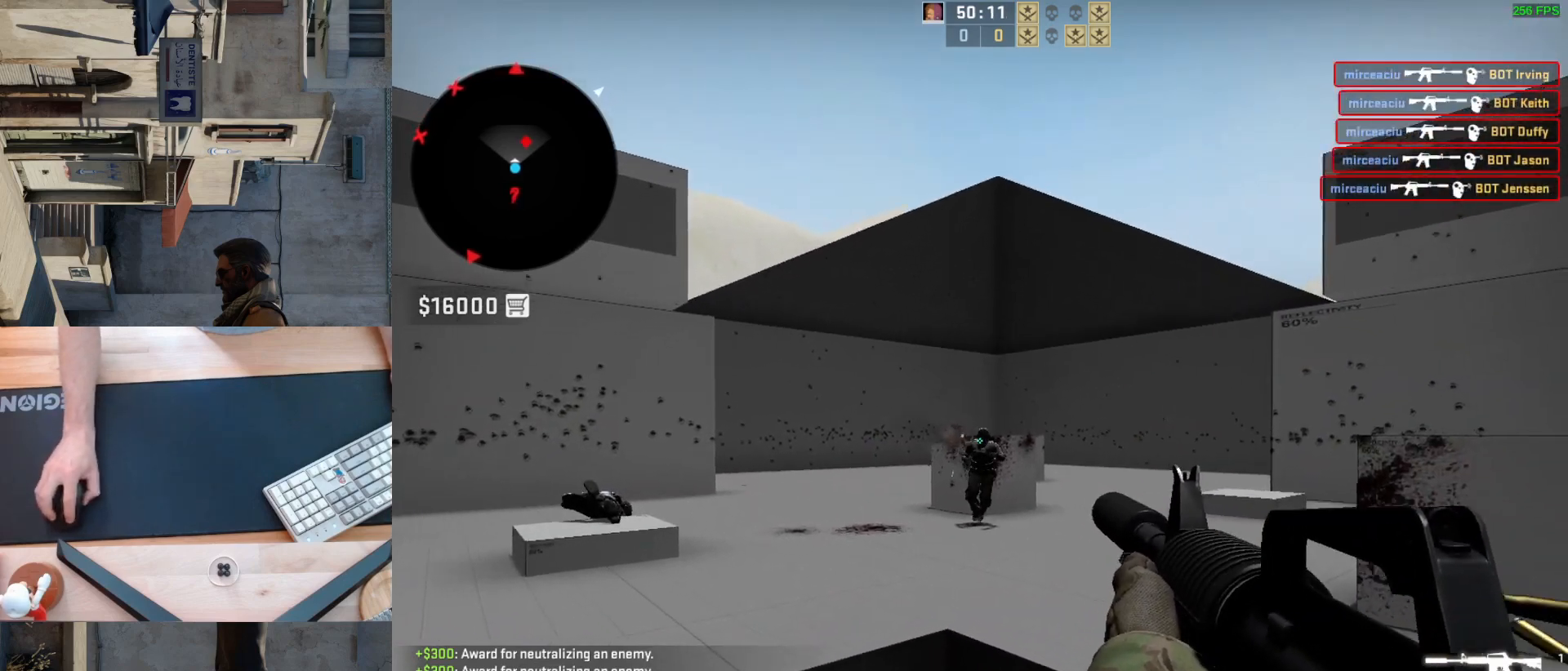
{"keys": ["d"], "mouse": [], "events": [[150, "mouse_left", "up"], [417, "d", "down"]]}
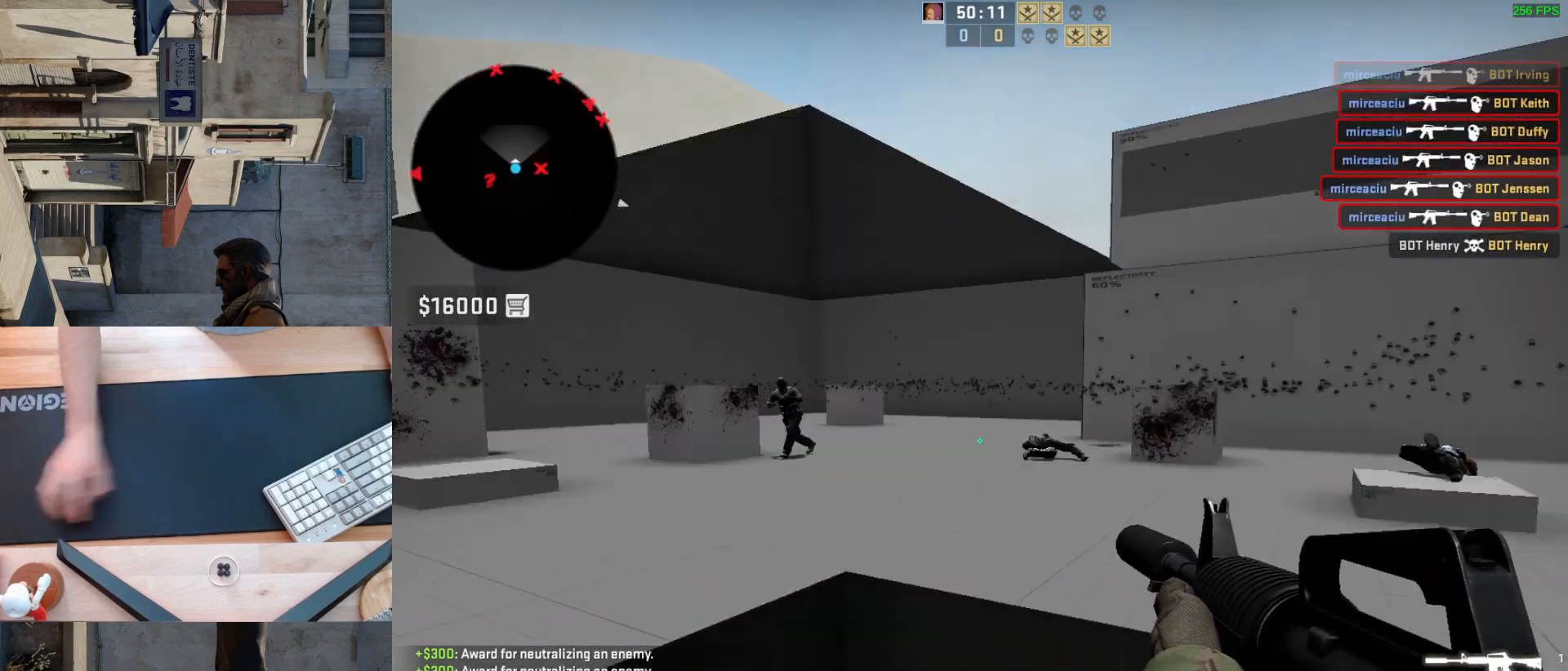
{"keys": [], "mouse": [], "events": [[33, "a", "down"], [67, "d", "up"], [150, "d", "down"], [233, "a", "up"], [300, "d", "up"]]}
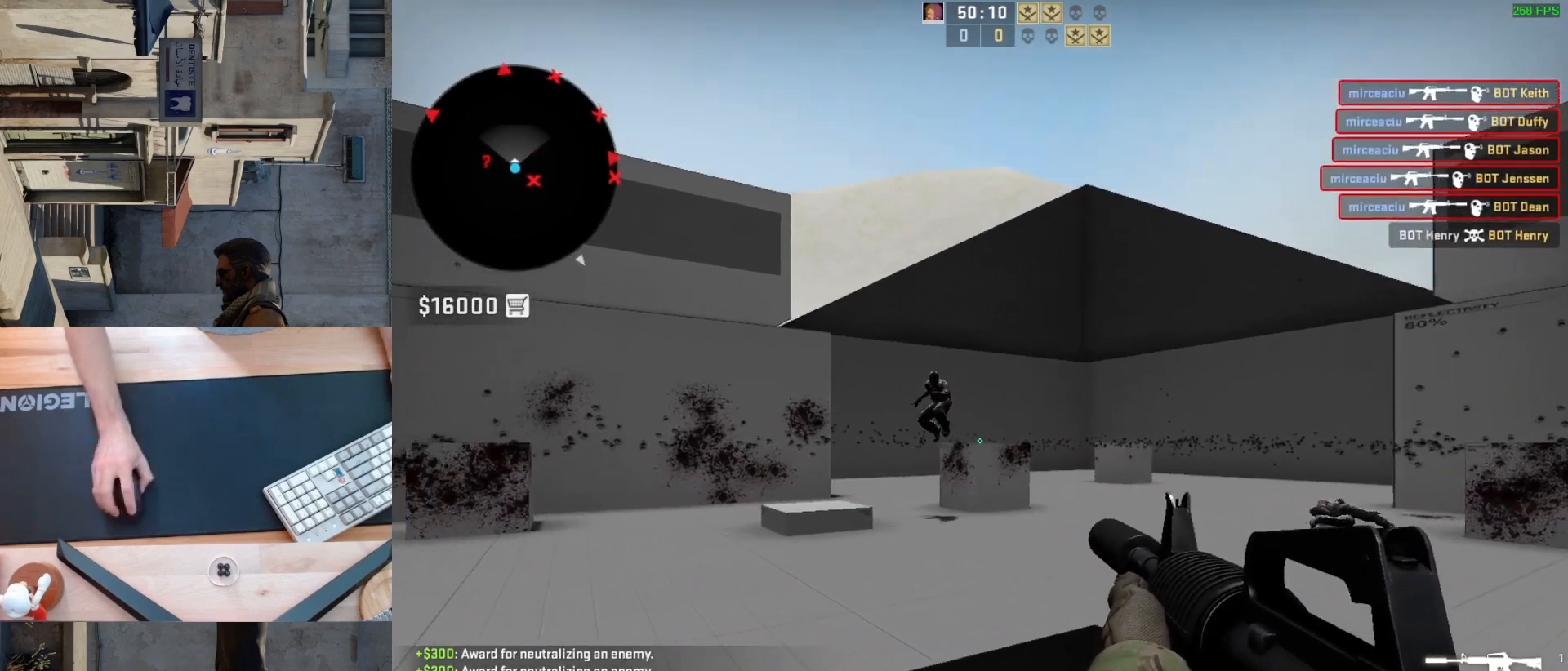
{"keys": [], "mouse": [], "events": [[150, "mouse_left", "down"], [433, "mouse_left", "up"]]}
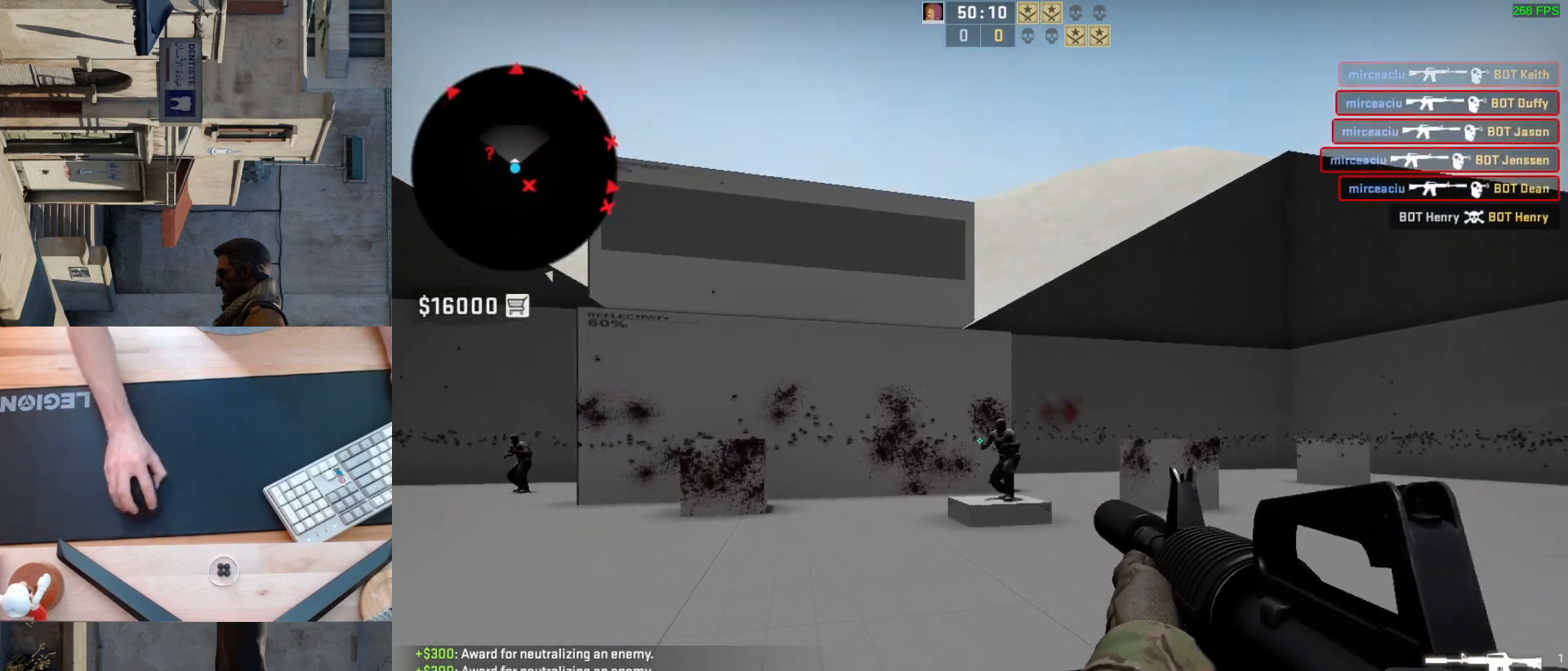
{"keys": [], "mouse": [], "events": [[333, "mouse_left", "down"], [483, "mouse_left", "up"]]}
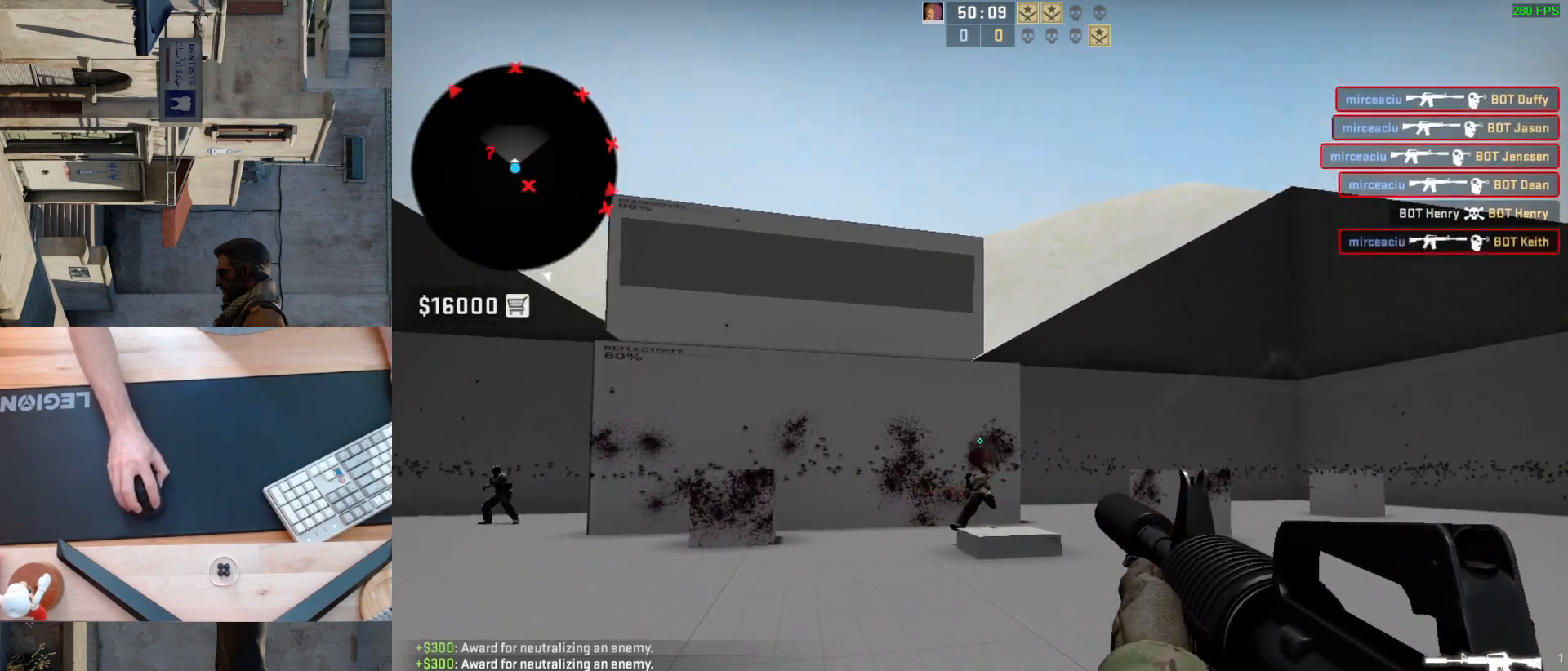
{"keys": ["d"], "mouse": [], "events": [[83, "d", "down"], [267, "a", "down"], [300, "d", "up"], [383, "d", "down"], [483, "a", "up"]]}
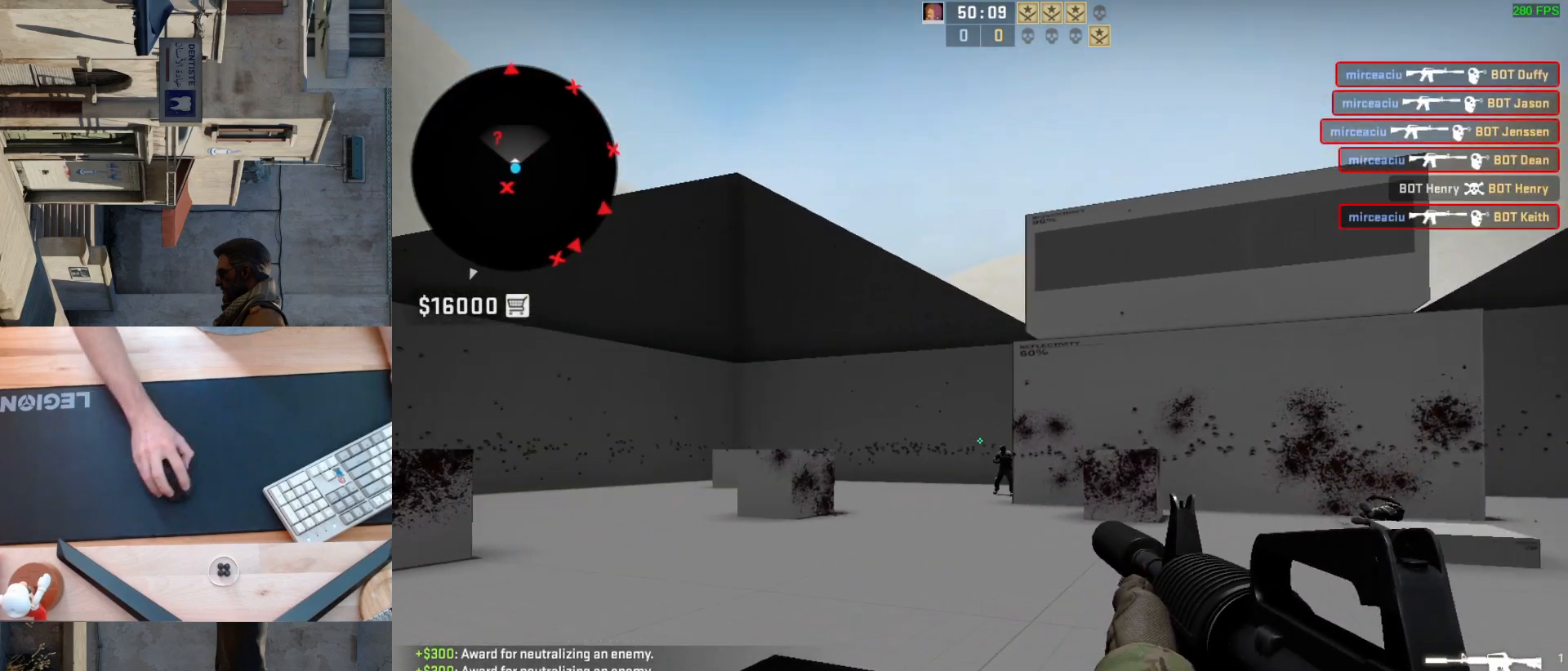
{"keys": ["a"], "mouse": [], "events": [[17, "d", "up"], [233, "d", "down"], [417, "a", "down"], [417, "d", "up"]]}
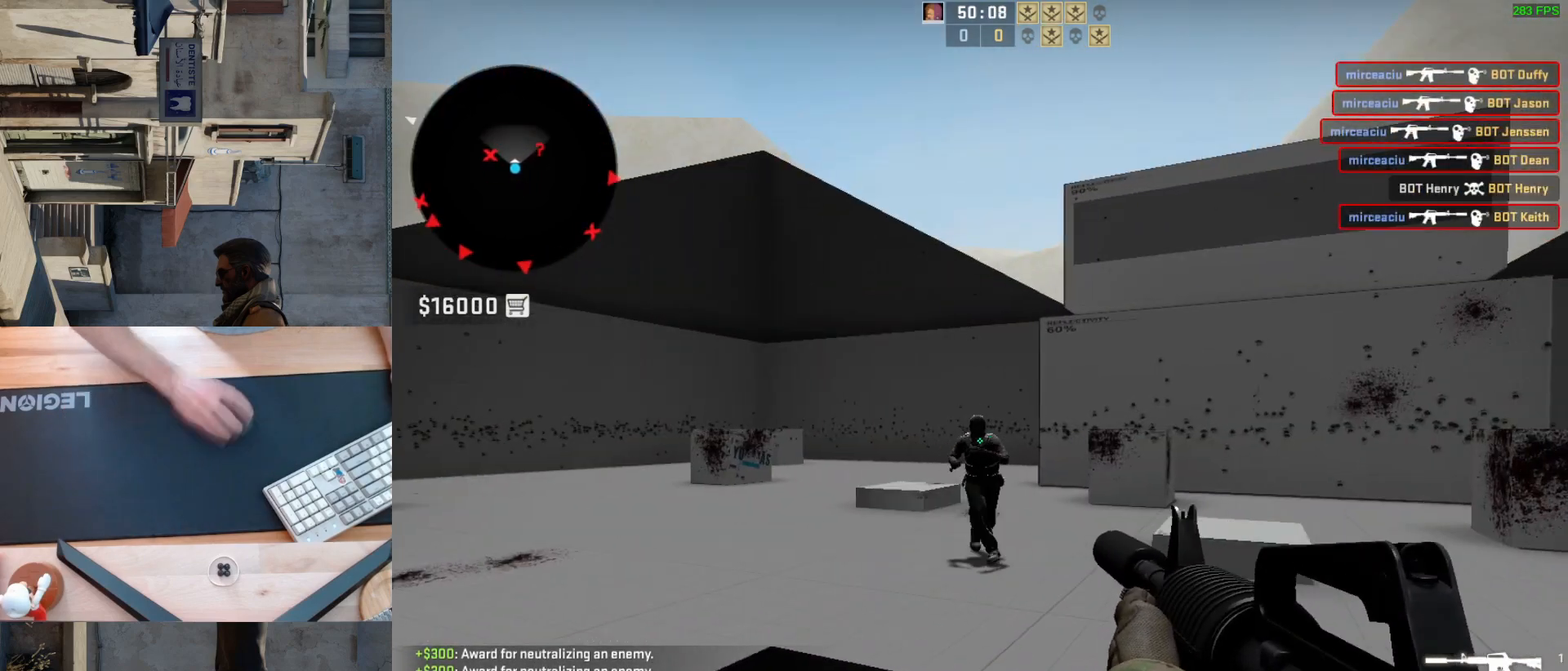
{"keys": [], "mouse": [], "events": [[33, "d", "down"], [100, "a", "up"], [167, "d", "up"], [250, "mouse_left", "down"], [400, "mouse_left", "up"]]}
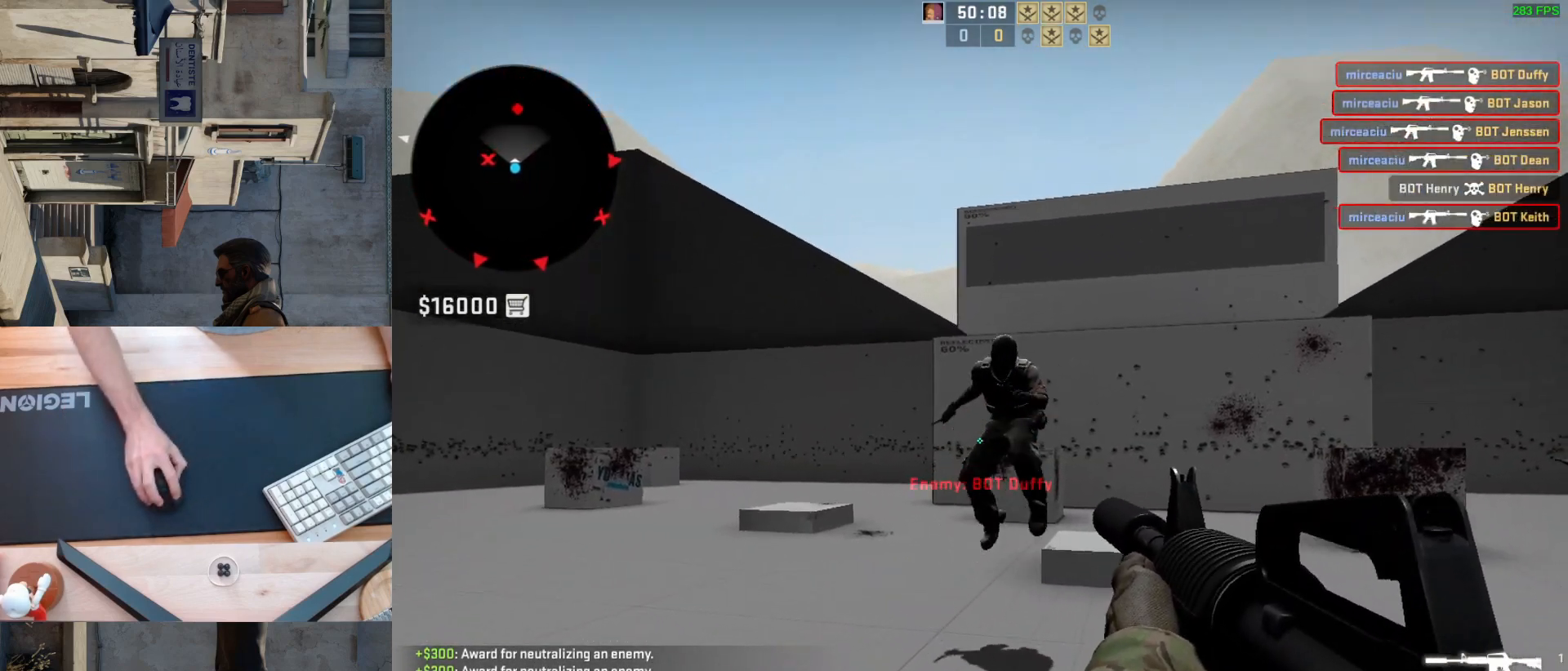
{"keys": ["d"], "mouse": [], "events": [[33, "mouse_left", "down"], [383, "d", "down"], [500, "mouse_left", "up"]]}
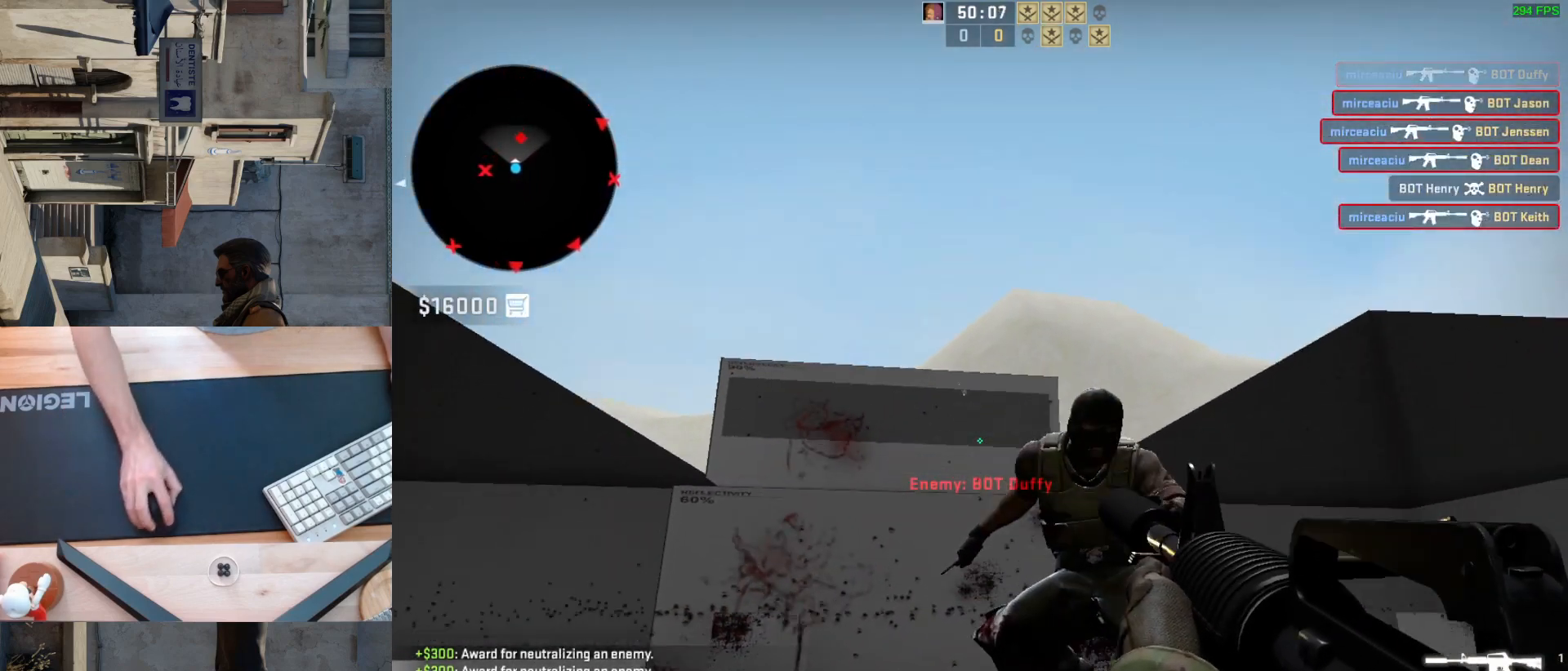
{"keys": [], "mouse": ["left"], "events": [[17, "a", "down"], [33, "d", "up"], [150, "d", "down"], [233, "a", "up"], [267, "d", "up"], [500, "mouse_left", "down"]]}
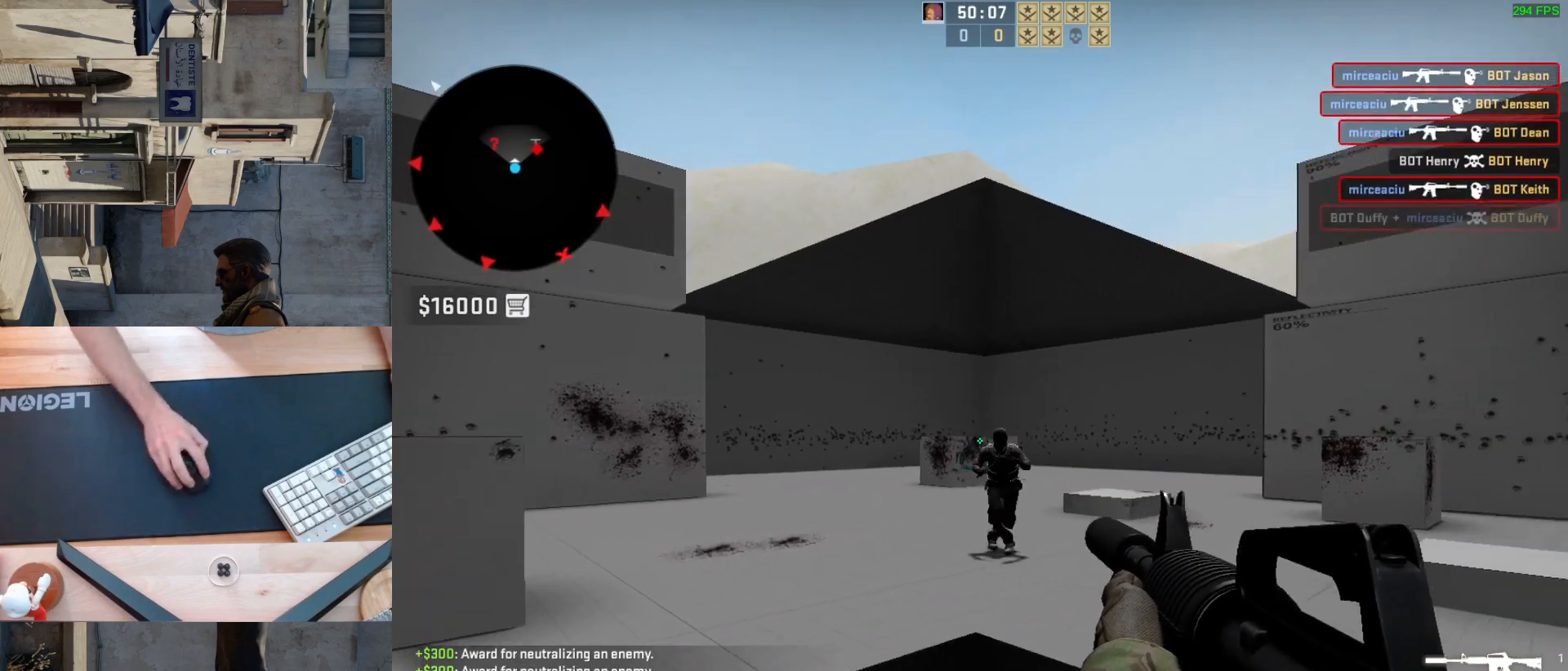
{"keys": ["a"], "mouse": [], "events": [[250, "mouse_left", "up"], [483, "a", "down"]]}
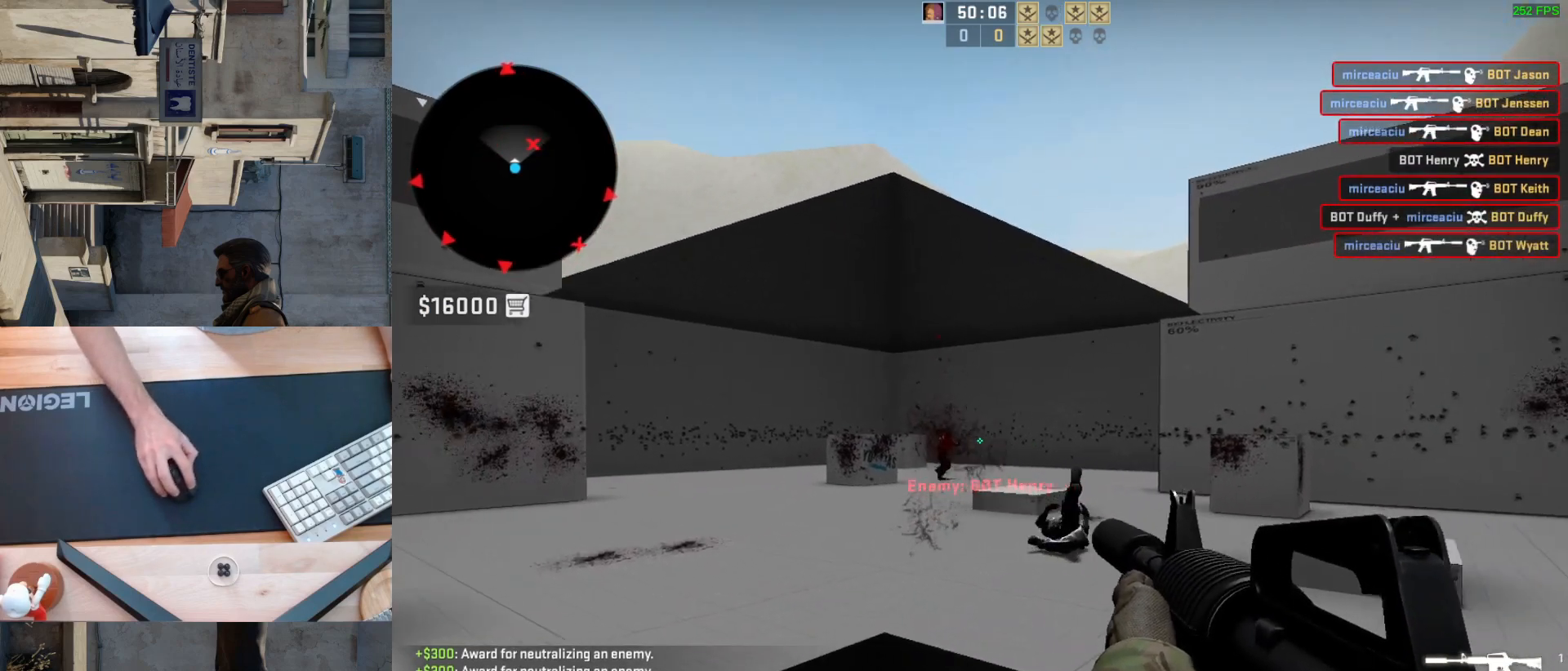
{"keys": [], "mouse": ["left"], "events": [[83, "d", "down"], [117, "a", "up"], [183, "d", "up"], [350, "mouse_left", "down"]]}
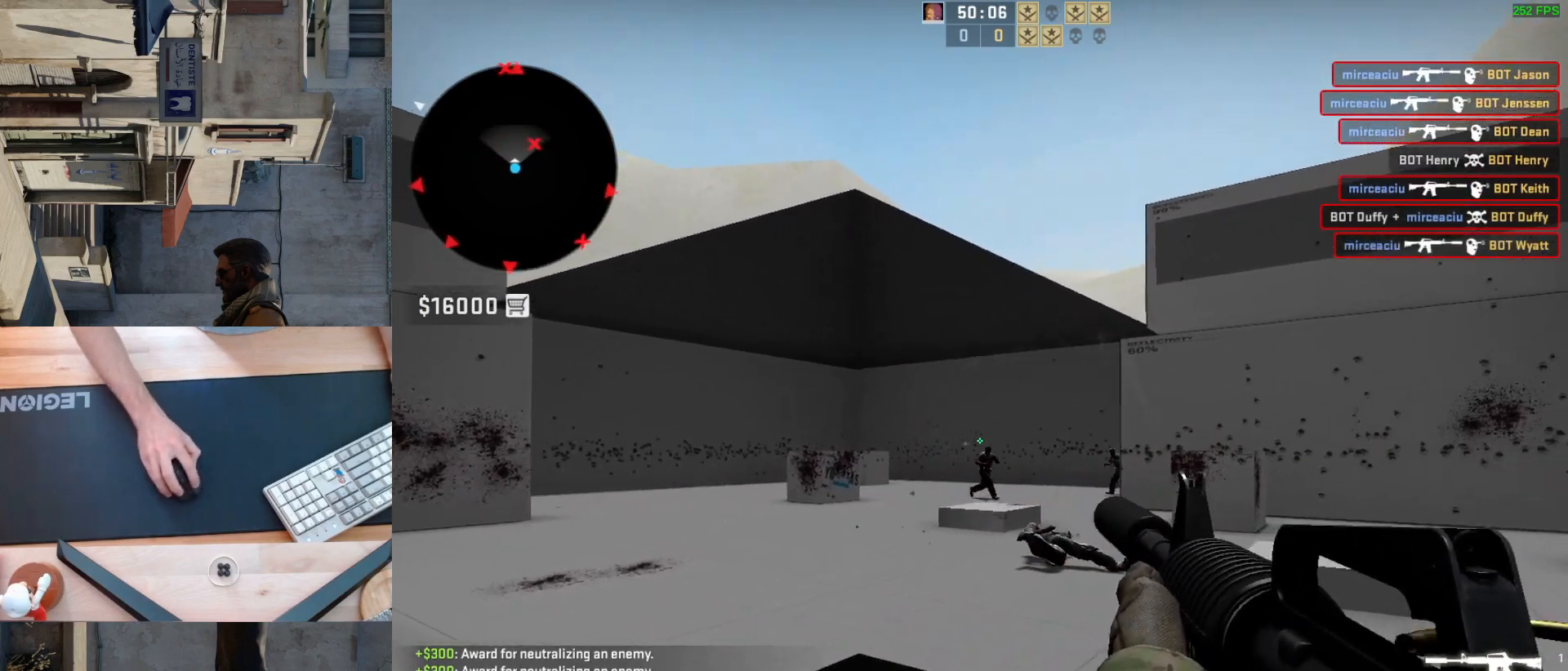
{"keys": [], "mouse": [], "events": [[33, "mouse_left", "up"], [250, "mouse_left", "down"], [383, "mouse_left", "up"]]}
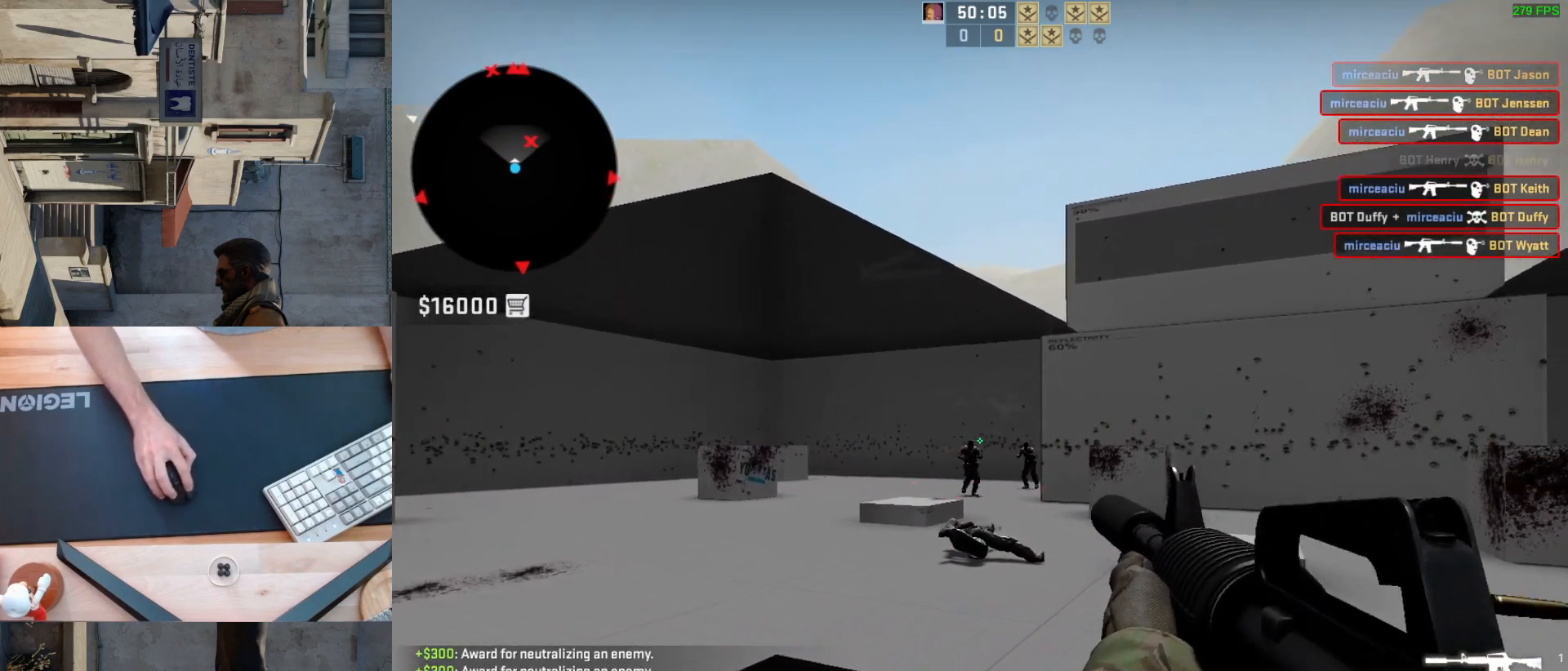
{"keys": [], "mouse": [], "events": [[233, "mouse_left", "down"], [367, "mouse_left", "up"]]}
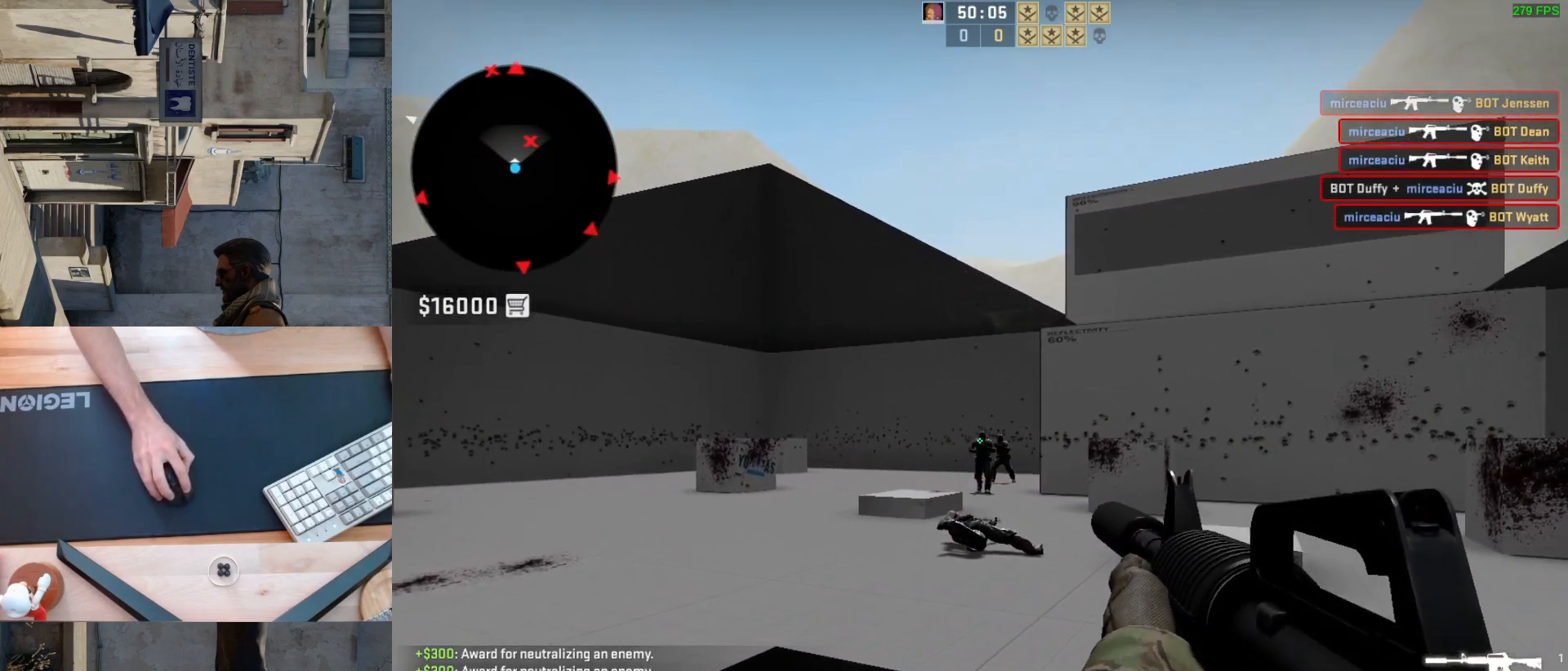
{"keys": [], "mouse": [], "events": [[100, "mouse_left", "down"], [300, "mouse_left", "up"]]}
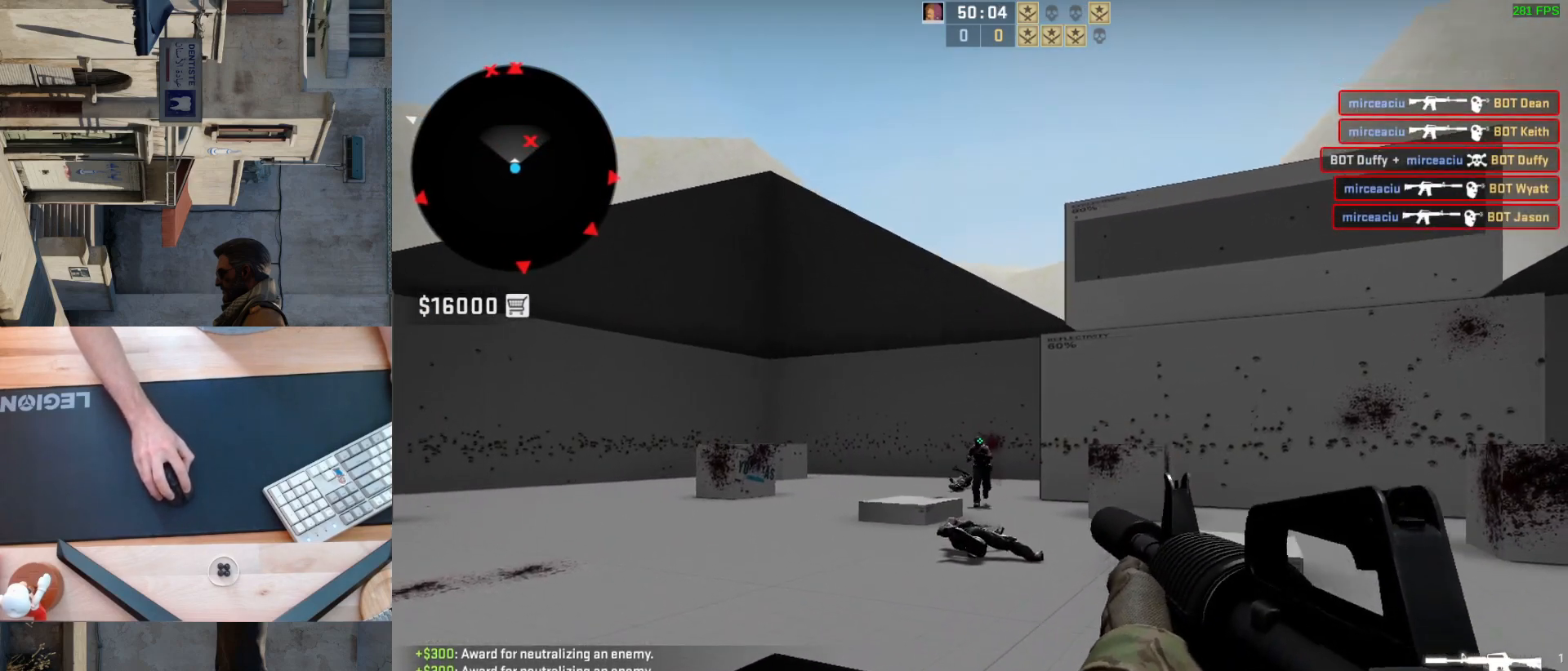
{"keys": ["a", "d"], "mouse": [], "events": [[67, "mouse_left", "down"], [200, "mouse_left", "up"], [383, "a", "down"], [500, "d", "down"]]}
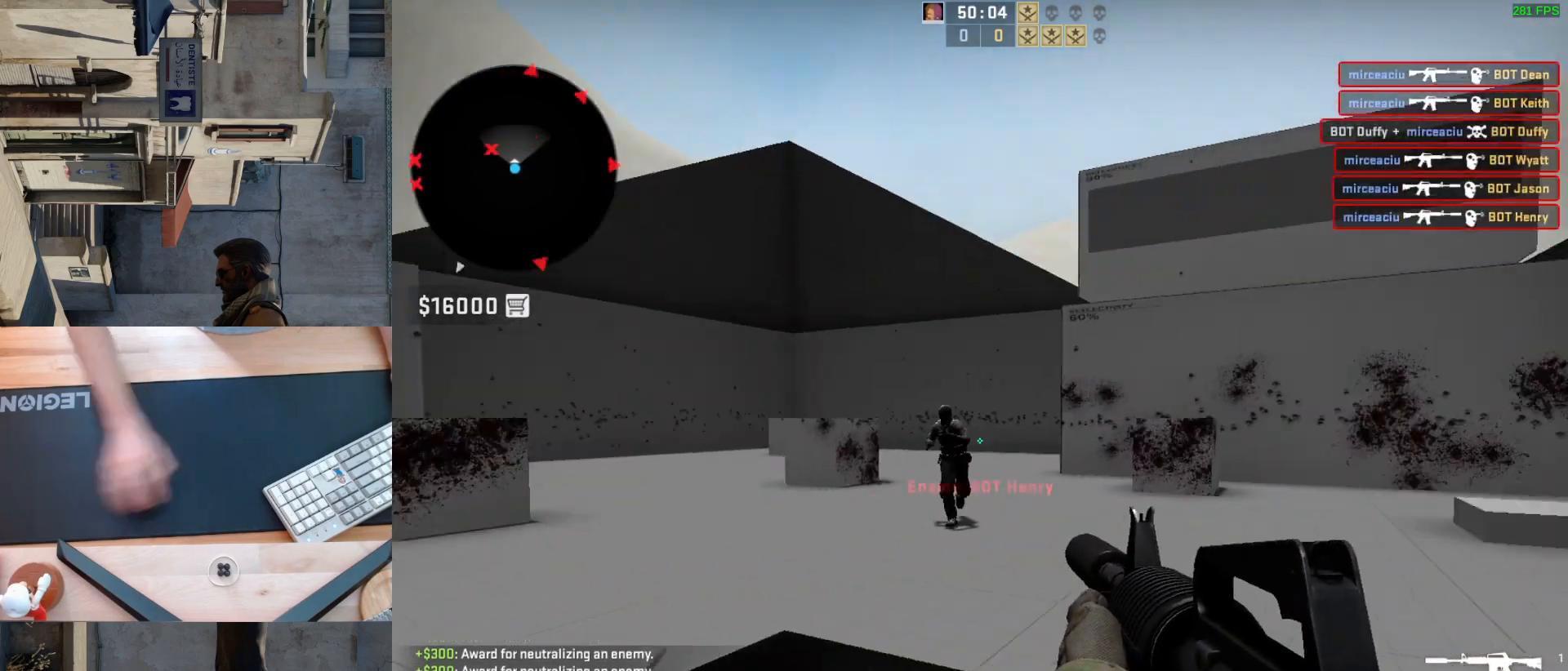
{"keys": [], "mouse": ["left"], "events": [[67, "a", "up"], [167, "d", "up"], [400, "mouse_left", "down"]]}
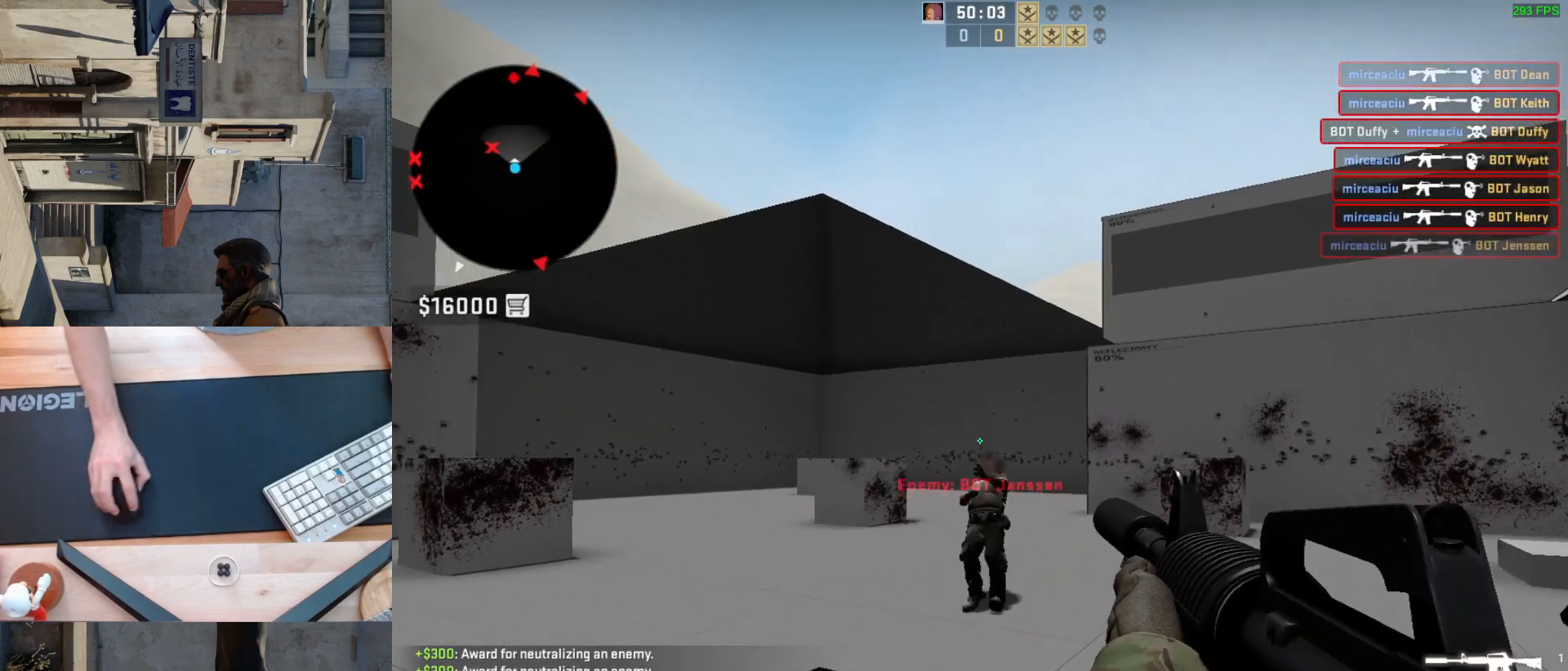
{"keys": ["d"], "mouse": [], "events": [[133, "mouse_left", "up"], [217, "a", "down"], [367, "d", "down"], [417, "a", "up"]]}
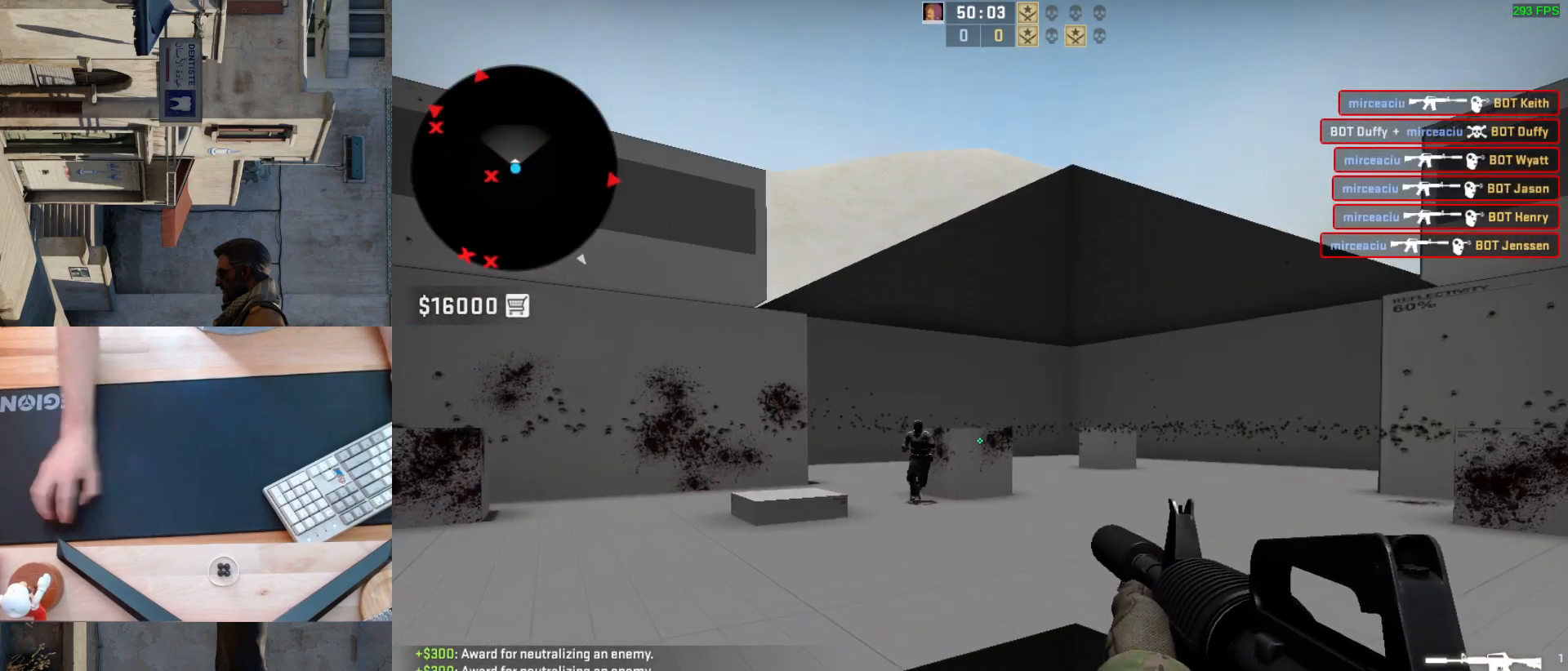
{"keys": [], "mouse": ["left"], "events": [[17, "d", "up"], [33, "a", "down"], [167, "d", "down"], [217, "a", "up"], [283, "d", "up"], [383, "mouse_left", "down"]]}